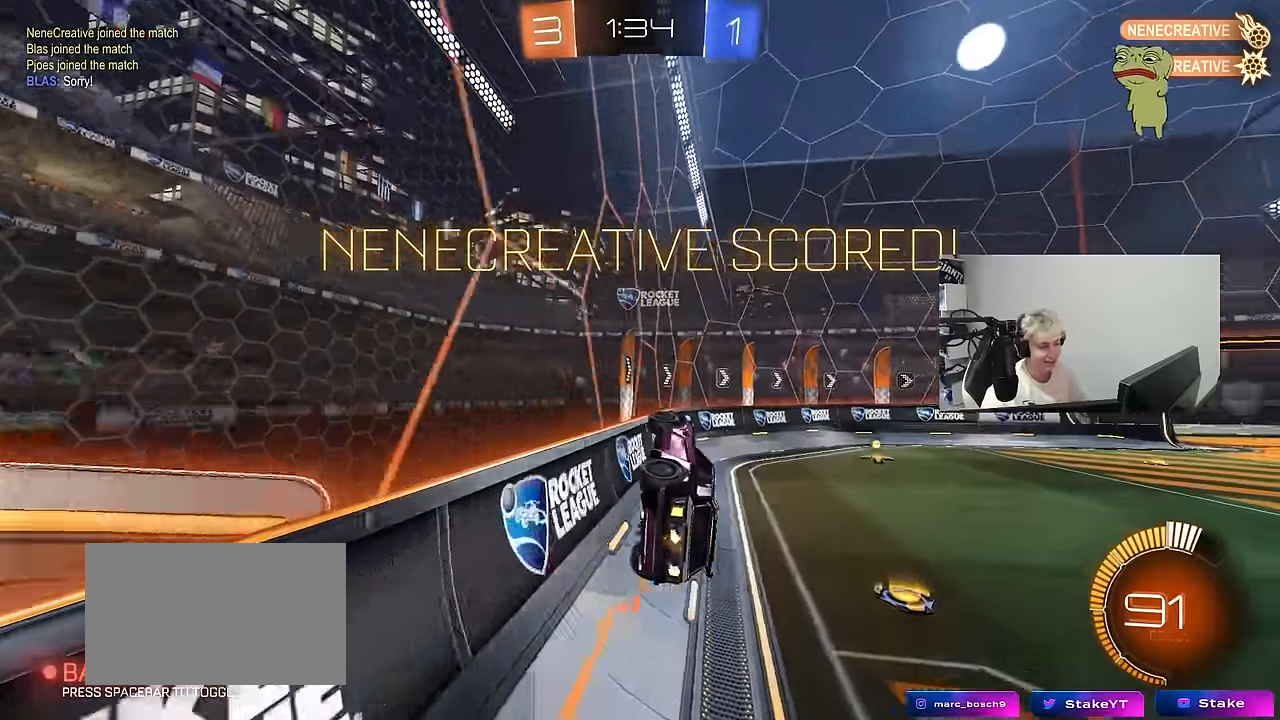
Gameplay with keyboard and mouse; each line is a JSON object with the keys and mouse buttons held at the frame after it. "events" lists presses ("down") and releases ("up") of "1", "2", "3", "4", "5", "a", "alt", "c", "caps_lock", "ctrl", "d", "e", "f", "g", "q", "r", "s", "shift", "space", "t", "tab", "v", "w", "x", "z", "mouse_left", "mouse_wheel" and "mouse_right" between this image and that frame as [ms after this image, input, new state], when the widget could be followed in between. "mouse_left", "mouse_wheel", "mouse_right" = the "left", "wheel", "right" buttons of the "mouse" list. No other keys are recorded. "wheel" means that the mouse wheel is clicked or scrolled. "mouse_move" is the direction in which the mouse moves at that frame (one of eight, or "still"), when it could be read.
{"keys": [], "mouse": [], "mouse_move": "up-right", "events": []}
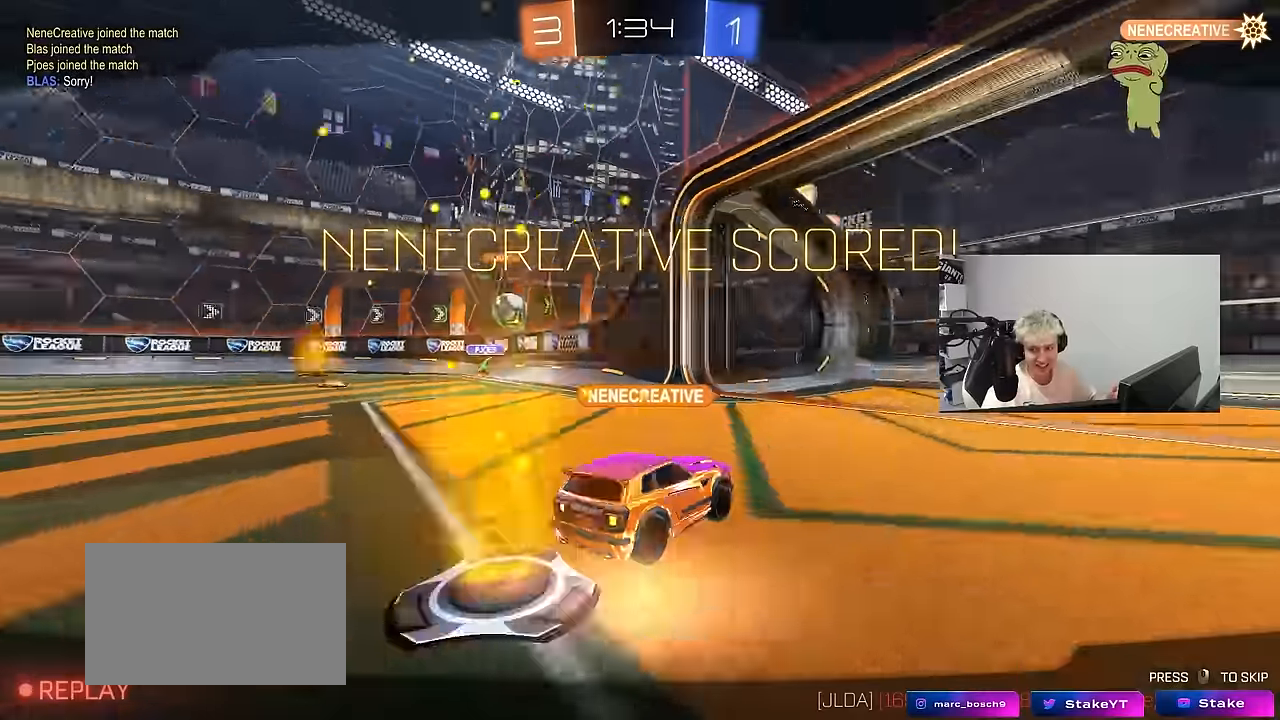
{"keys": [], "mouse": [], "mouse_move": "up", "events": [[267, "mouse_right", "down"], [500, "mouse_right", "up"]]}
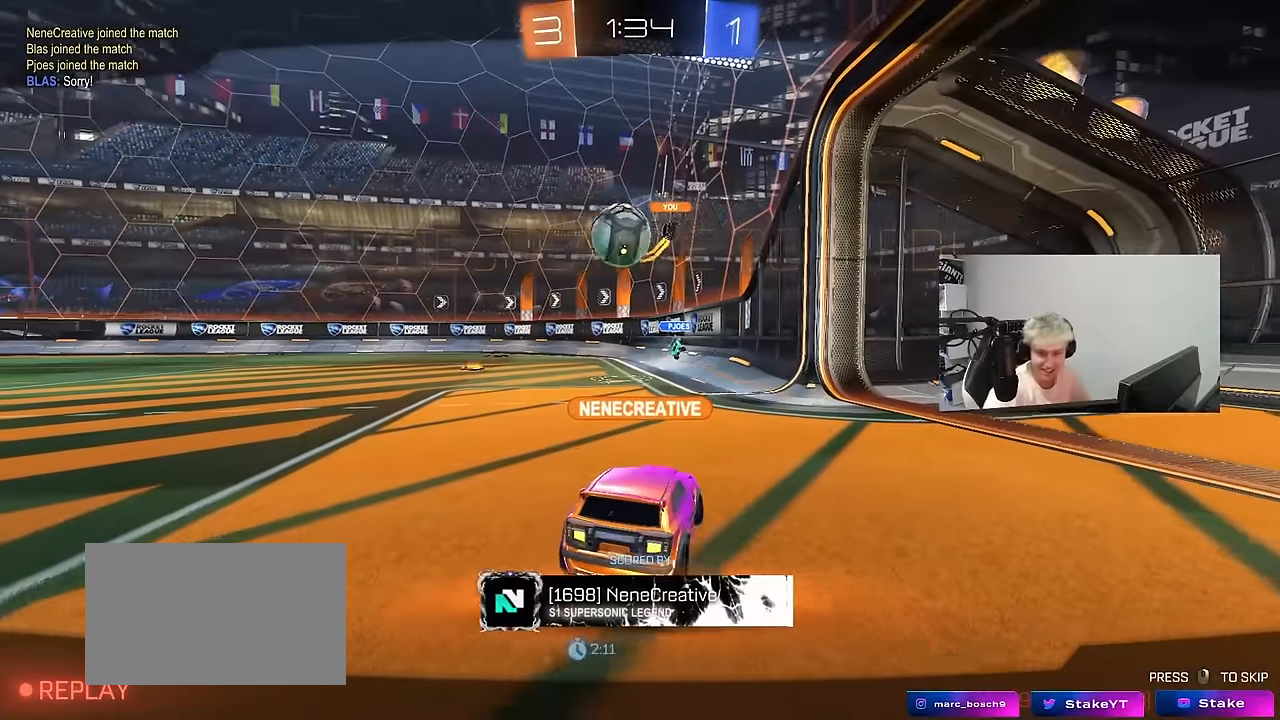
{"keys": [], "mouse": [], "mouse_move": "still", "events": []}
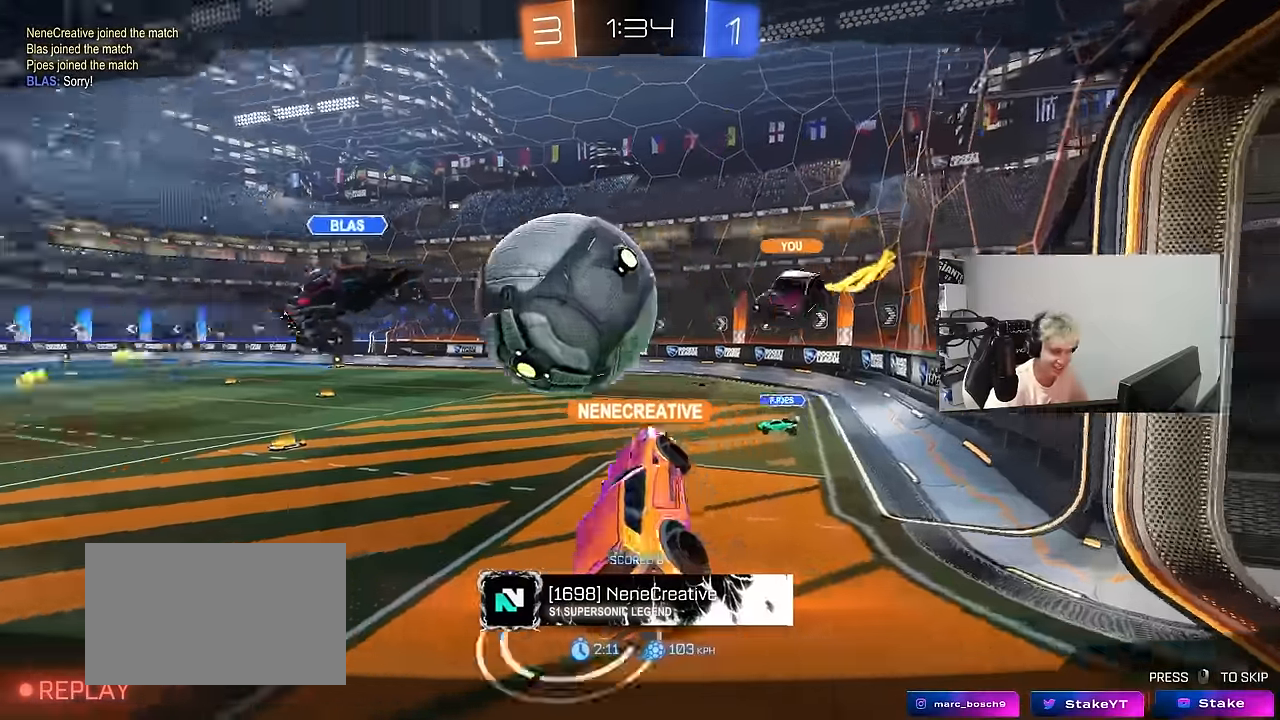
{"keys": [], "mouse": [], "mouse_move": "still", "events": []}
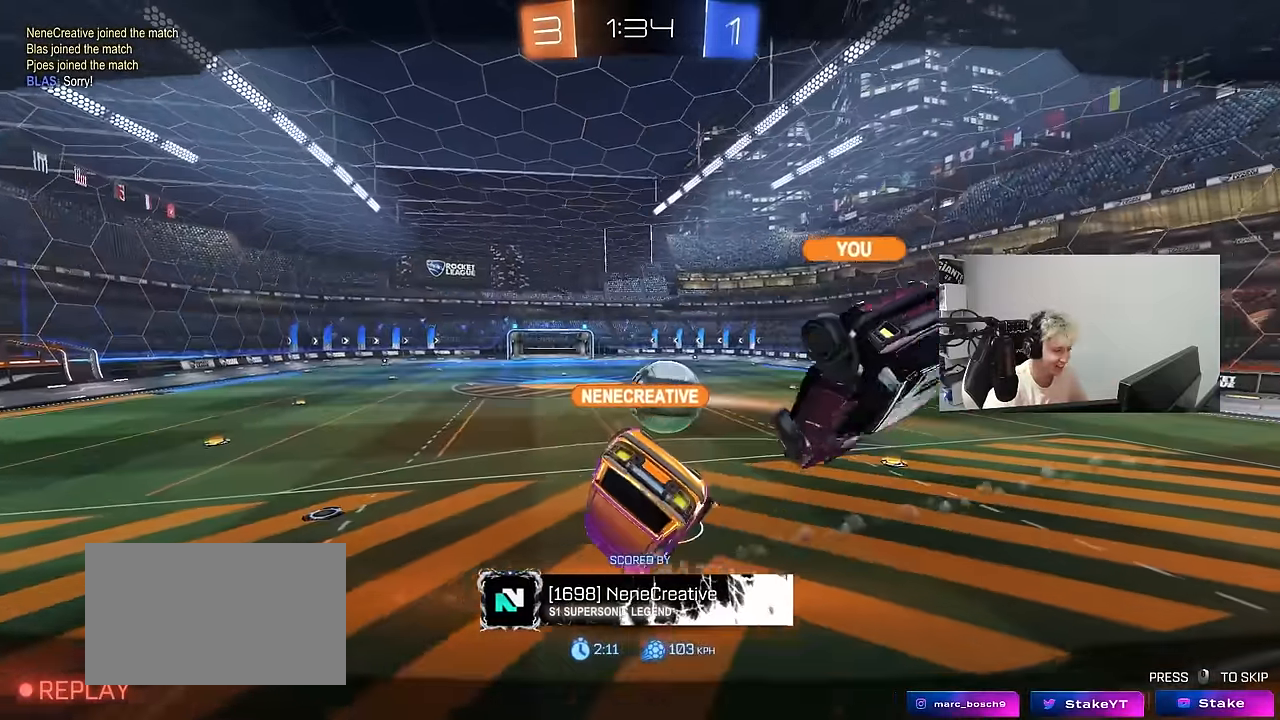
{"keys": [], "mouse": [], "mouse_move": "still", "events": [[117, "mouse_right", "down"], [400, "mouse_right", "up"]]}
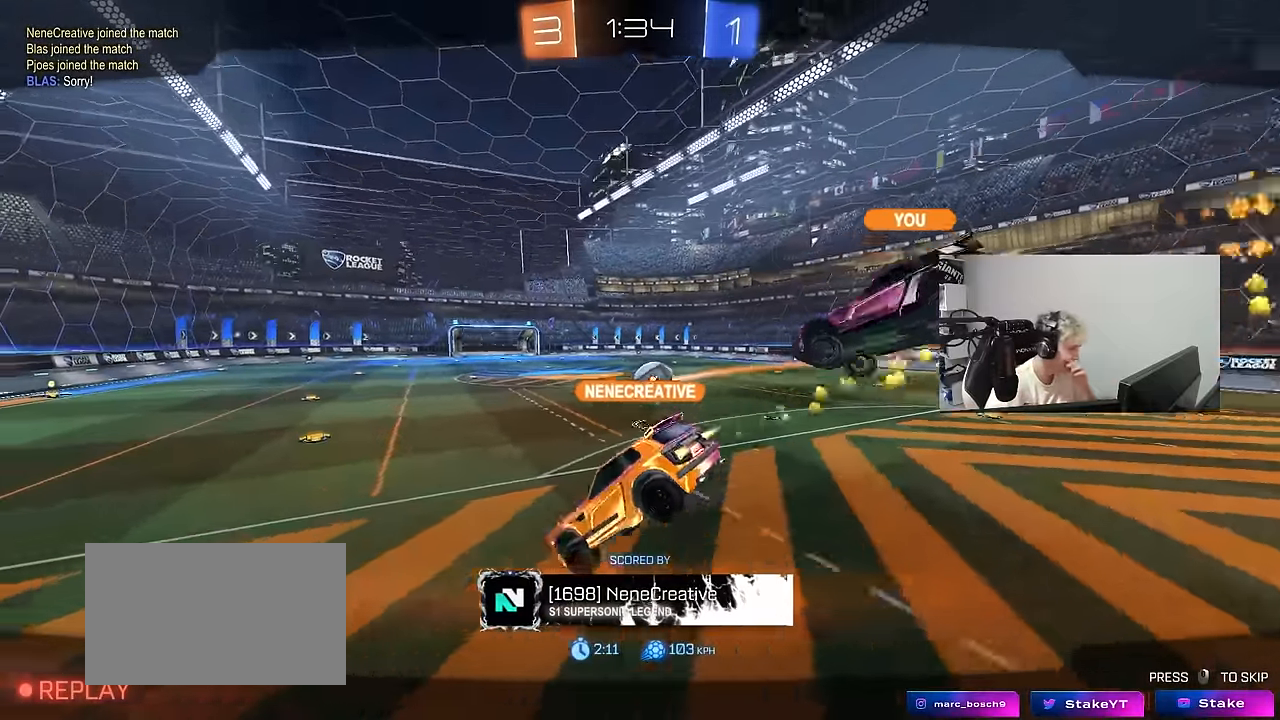
{"keys": [], "mouse": [], "mouse_move": "still", "events": []}
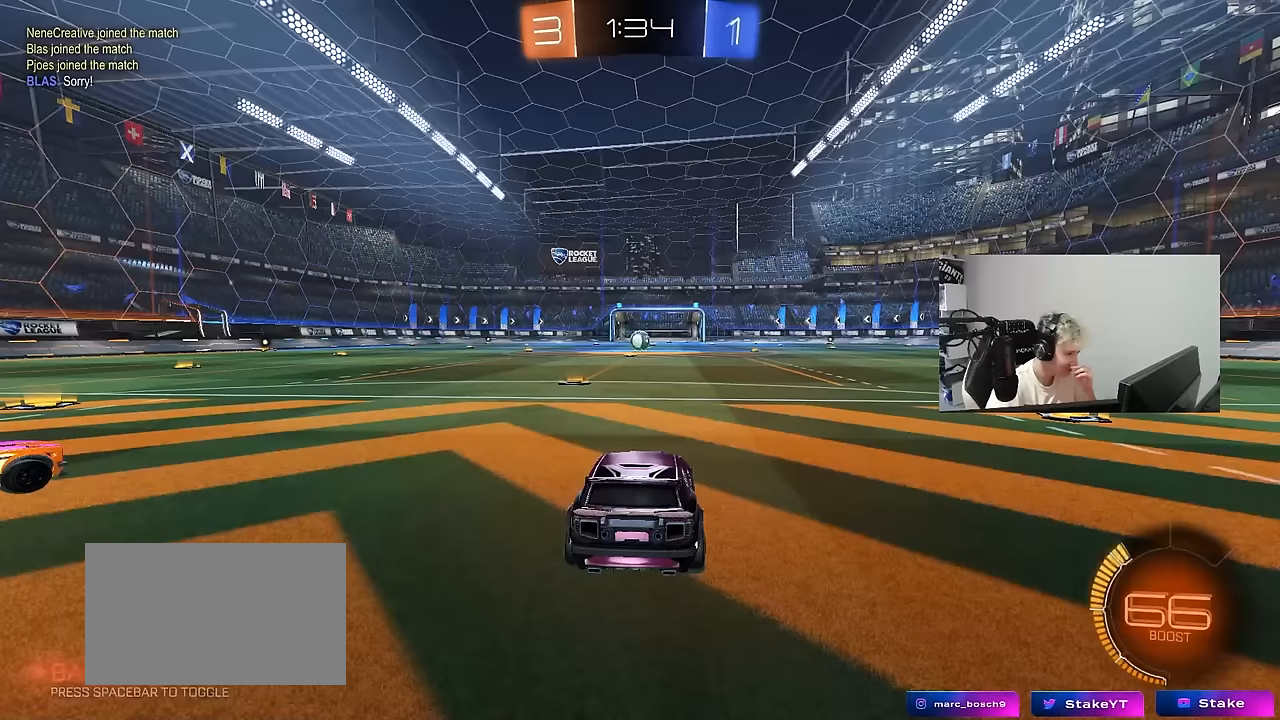
{"keys": [], "mouse": [], "mouse_move": "still", "events": []}
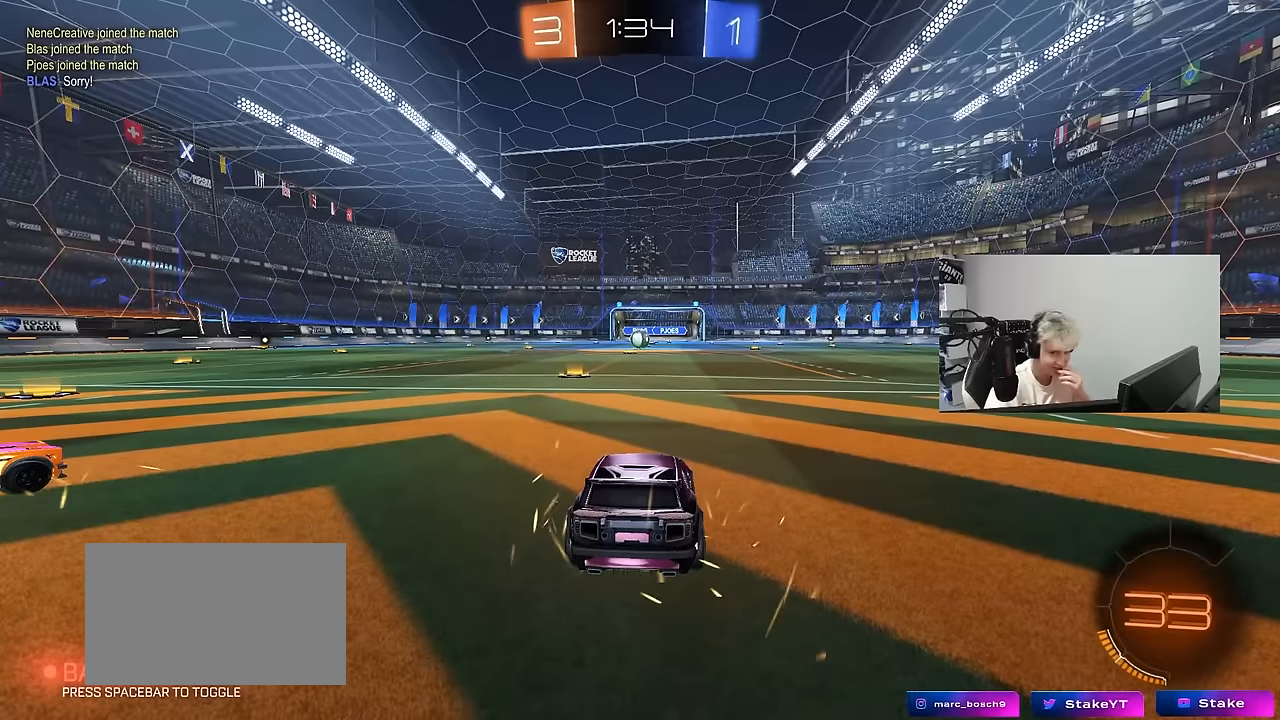
{"keys": [], "mouse": [], "mouse_move": "still", "events": []}
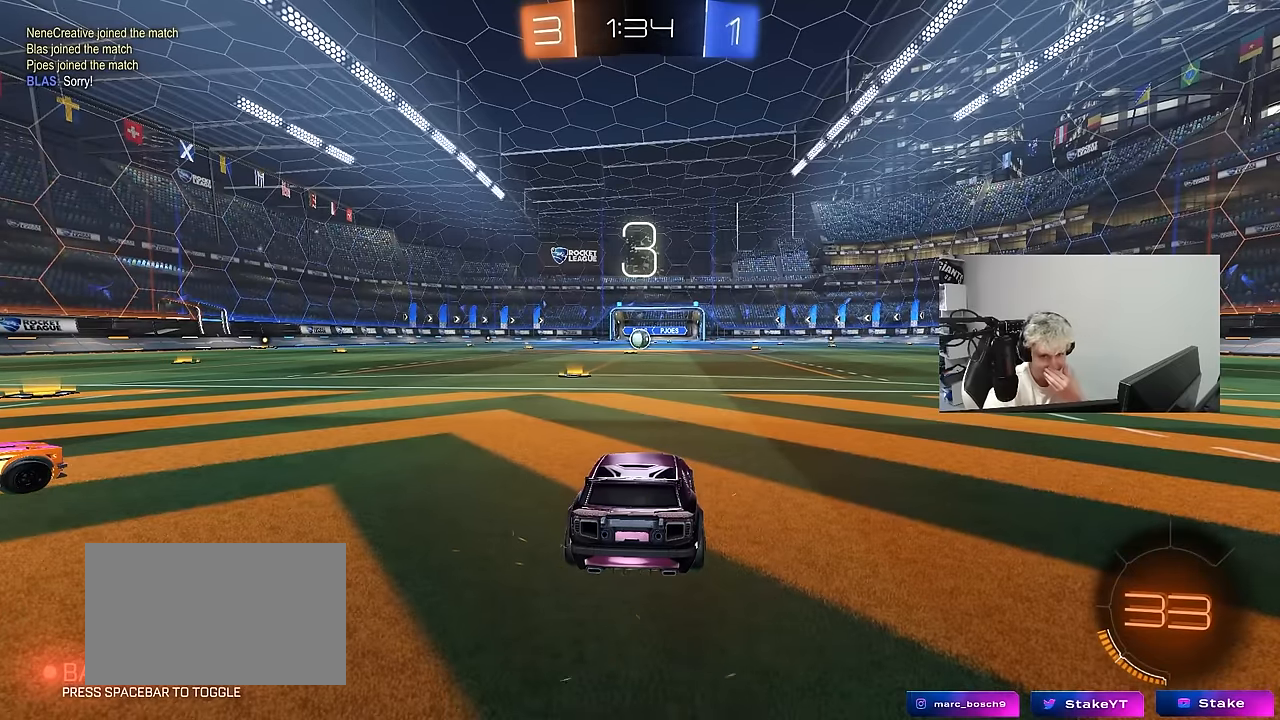
{"keys": [], "mouse": [], "mouse_move": "still", "events": []}
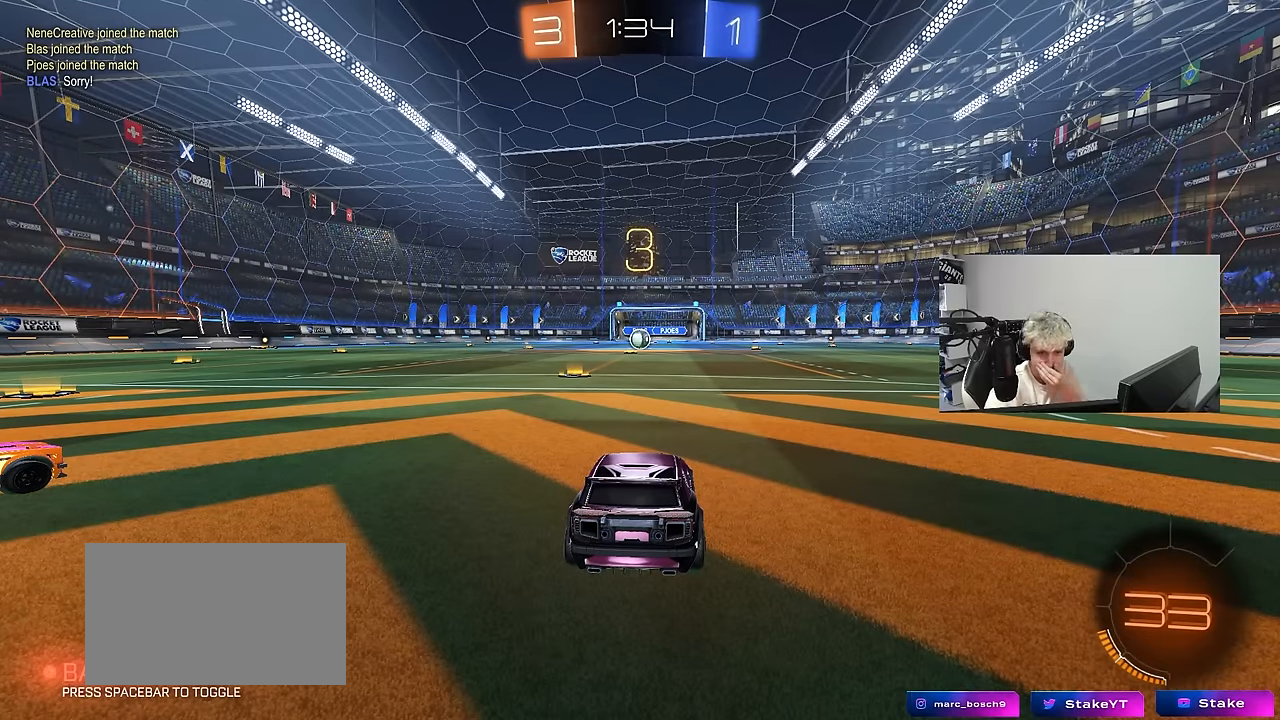
{"keys": [], "mouse": [], "mouse_move": "still", "events": []}
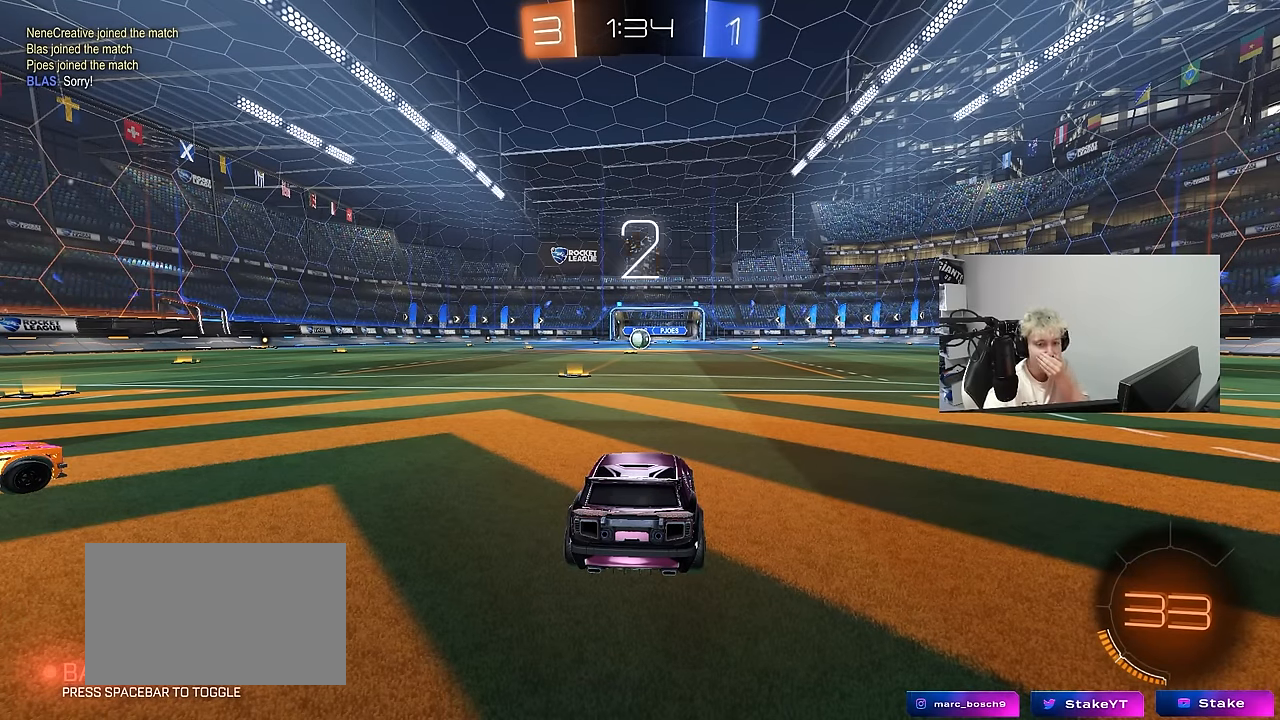
{"keys": [], "mouse": [], "mouse_move": "down", "events": []}
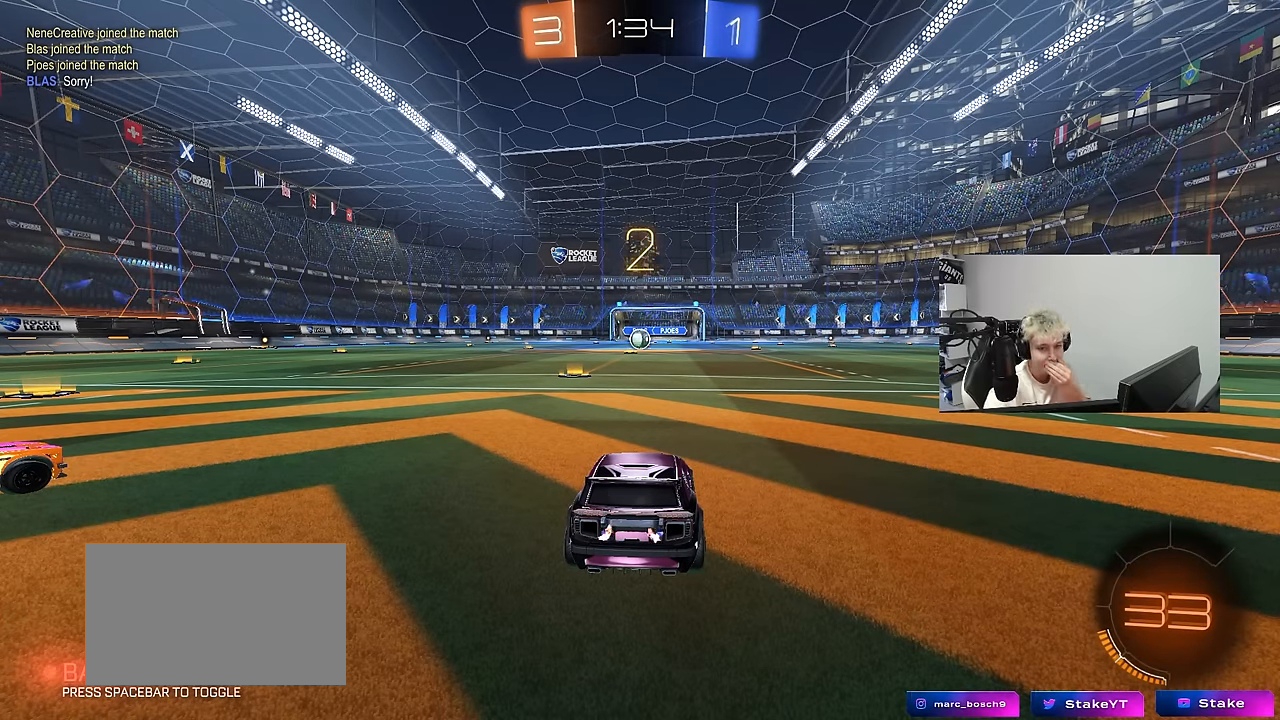
{"keys": [], "mouse": [], "mouse_move": "down-left", "events": []}
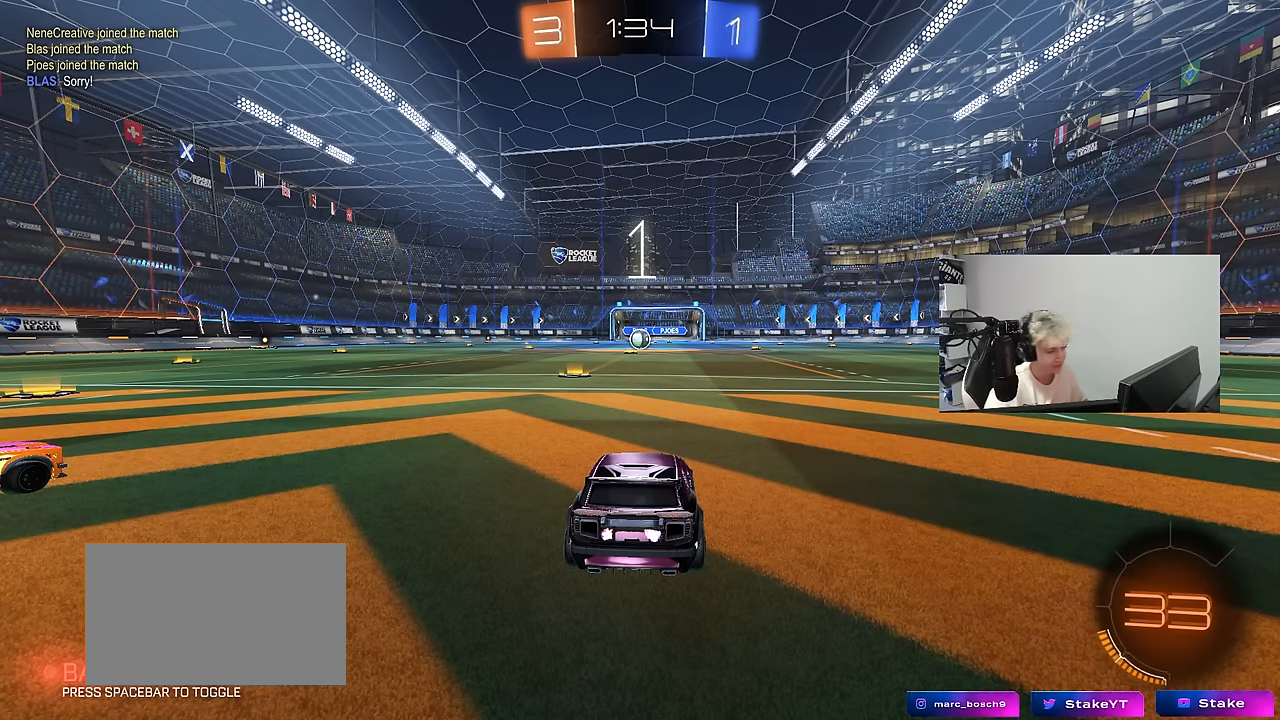
{"keys": ["tab", "w"], "mouse": [], "mouse_move": "left", "events": [[200, "w", "down"], [300, "space", "down"], [433, "space", "up"], [483, "tab", "down"]]}
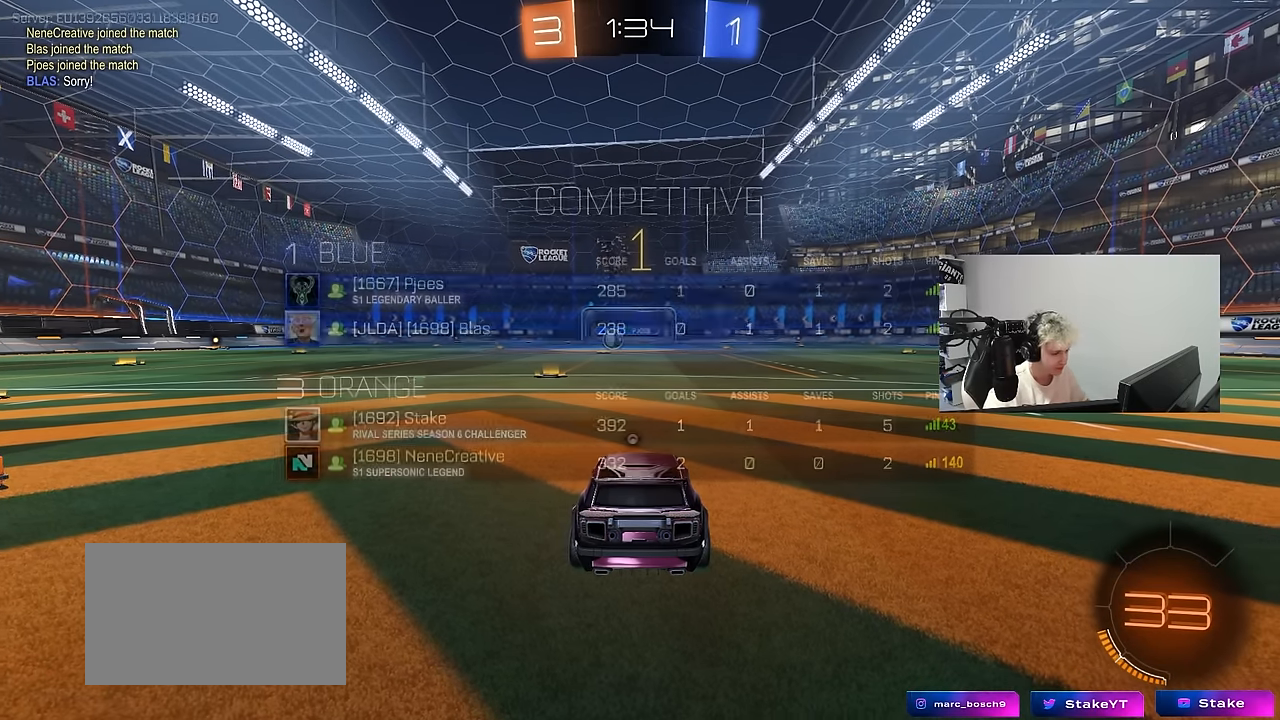
{"keys": ["d", "w"], "mouse": ["left"], "mouse_move": "left", "events": [[83, "mouse_left", "down"], [167, "d", "down"], [317, "tab", "up"]]}
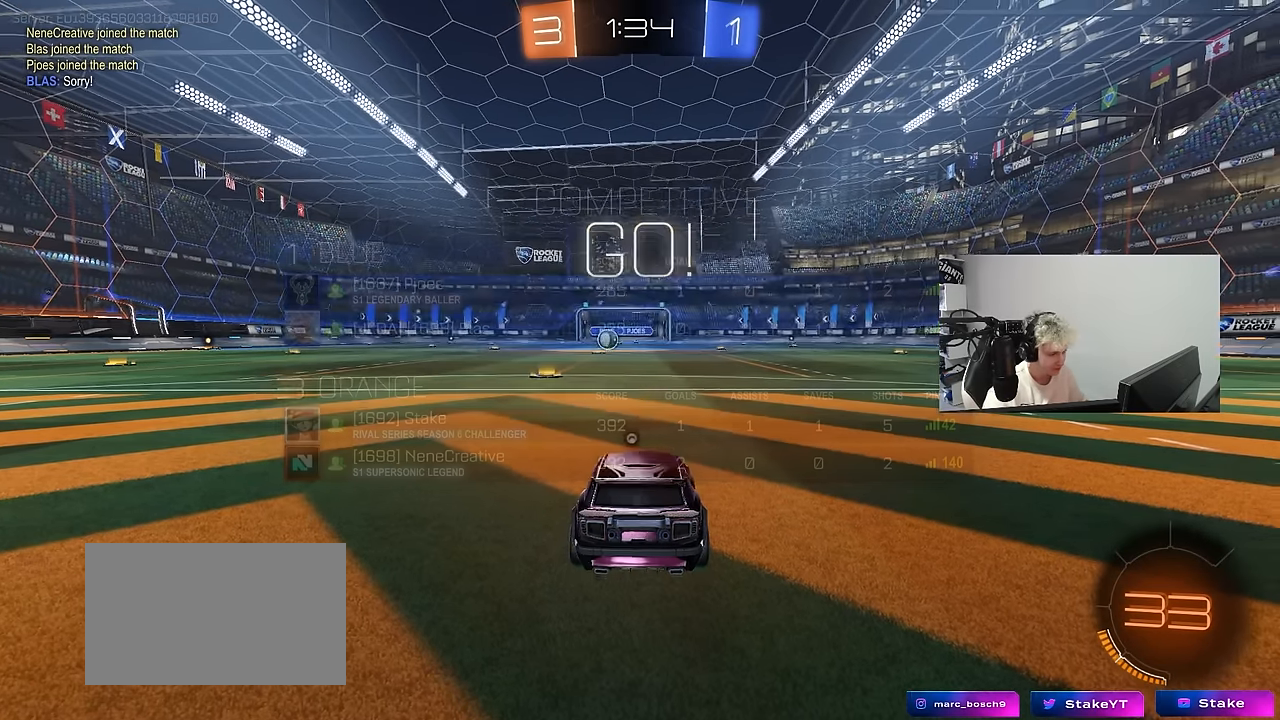
{"keys": ["d", "w"], "mouse": ["left"], "mouse_move": "still", "events": []}
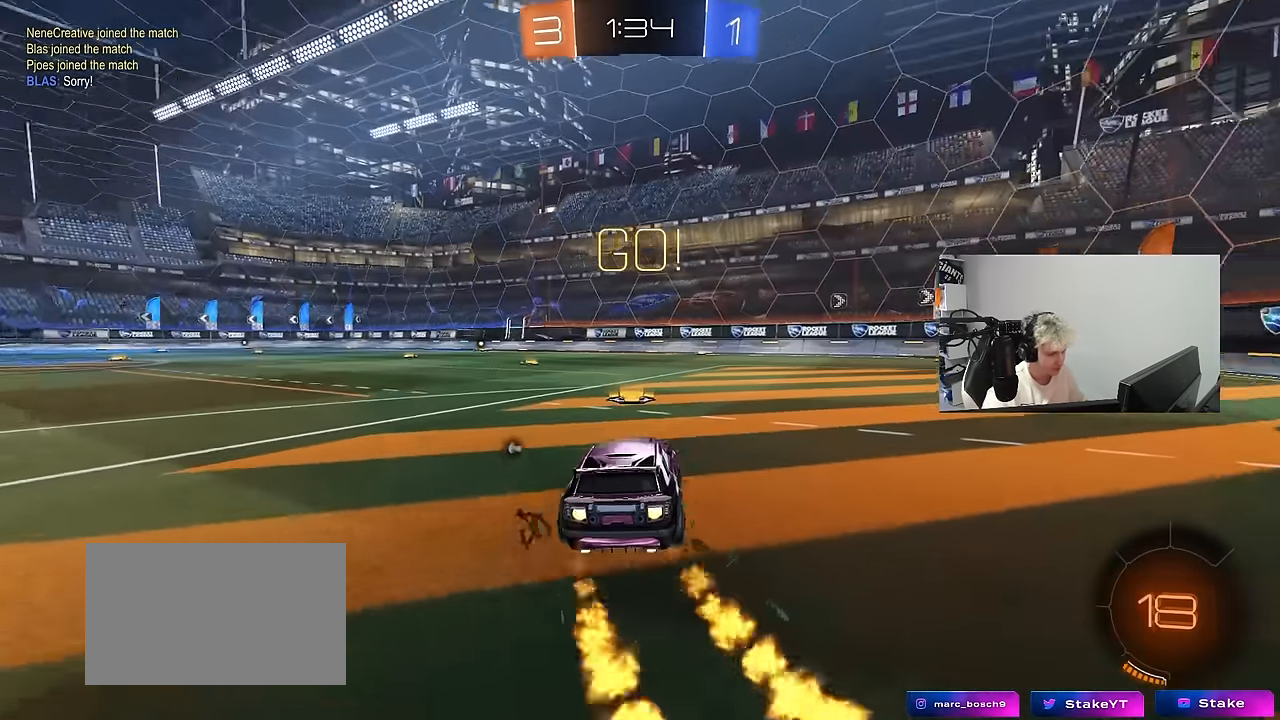
{"keys": ["d", "s", "shift"], "mouse": ["left"], "mouse_move": "right", "events": [[150, "mouse_right", "down"], [200, "d", "up"], [250, "d", "down"], [250, "mouse_right", "up"], [250, "shift", "down"], [300, "mouse_right", "down"], [383, "s", "down"], [383, "w", "up"], [433, "mouse_right", "up"]]}
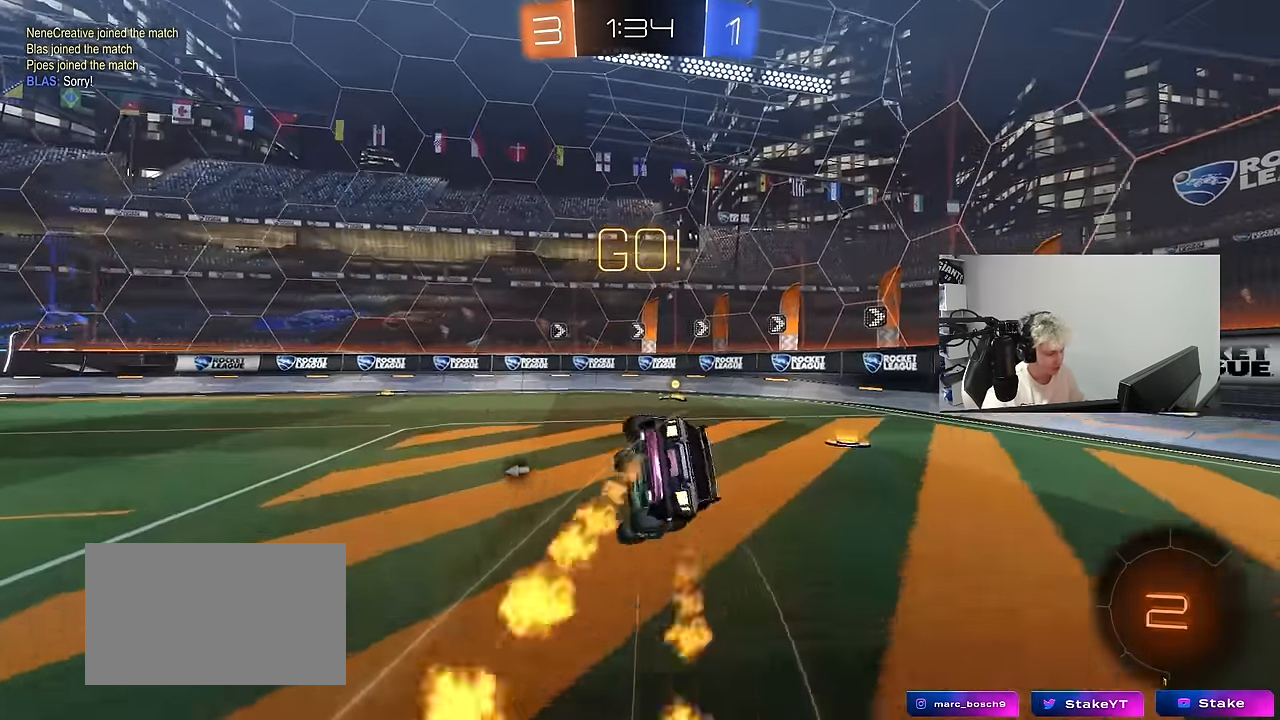
{"keys": ["d", "s", "shift"], "mouse": [], "mouse_move": "still", "events": [[167, "s", "up"], [317, "s", "down"], [317, "space", "down"], [400, "mouse_left", "up"], [500, "space", "up"]]}
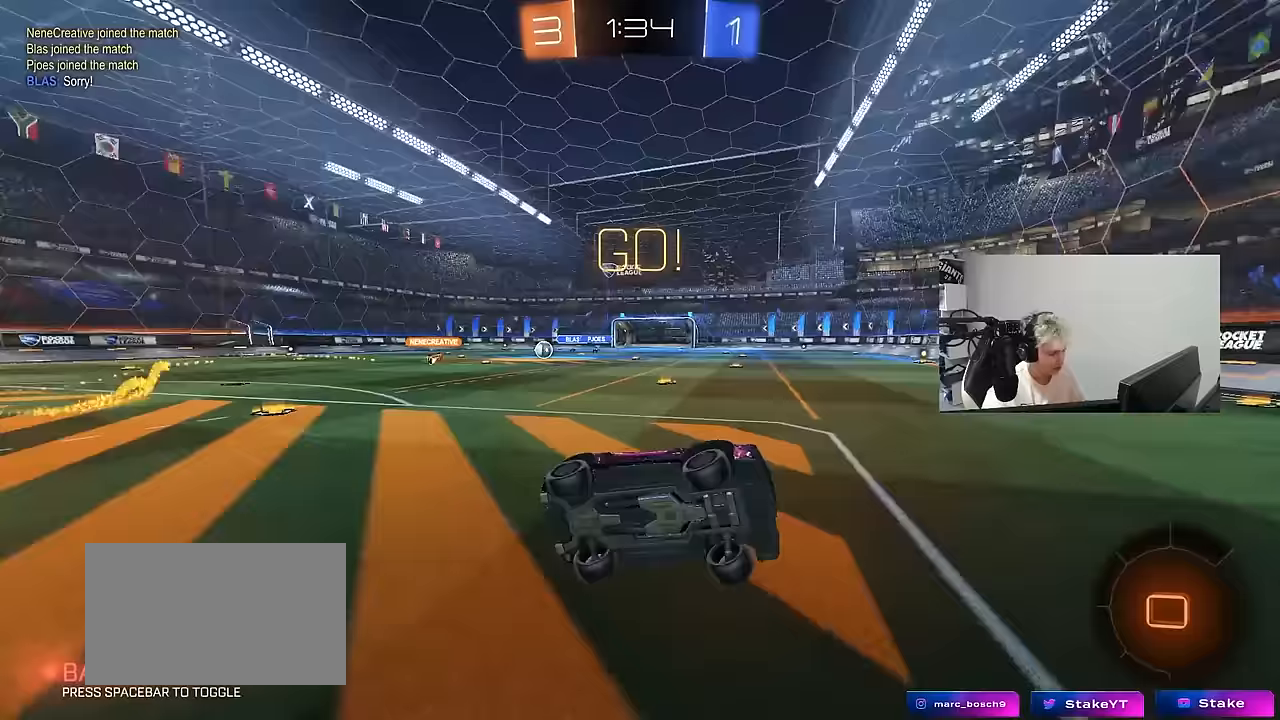
{"keys": ["a", "w"], "mouse": [], "mouse_move": "still", "events": [[50, "d", "up"], [50, "shift", "up"], [100, "s", "up"], [133, "a", "down"], [283, "w", "down"]]}
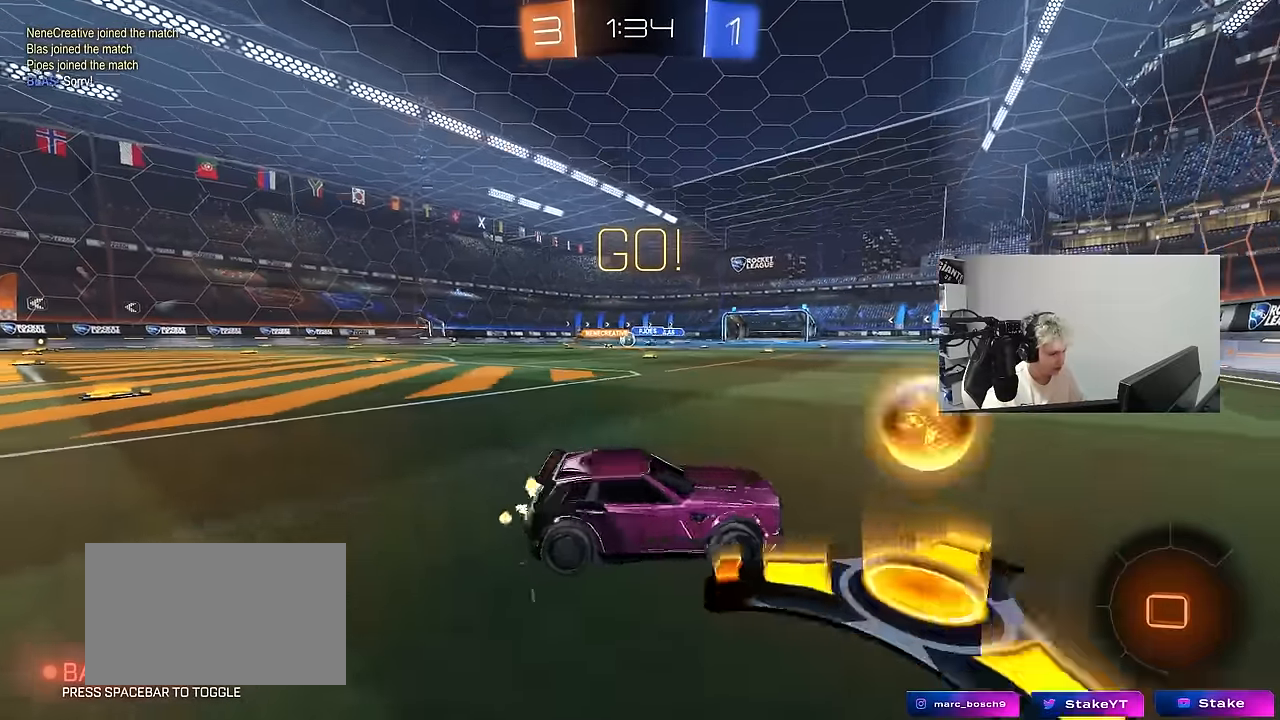
{"keys": ["a", "shift", "w"], "mouse": [], "mouse_move": "still", "events": [[17, "shift", "down"], [100, "shift", "up"], [483, "shift", "down"]]}
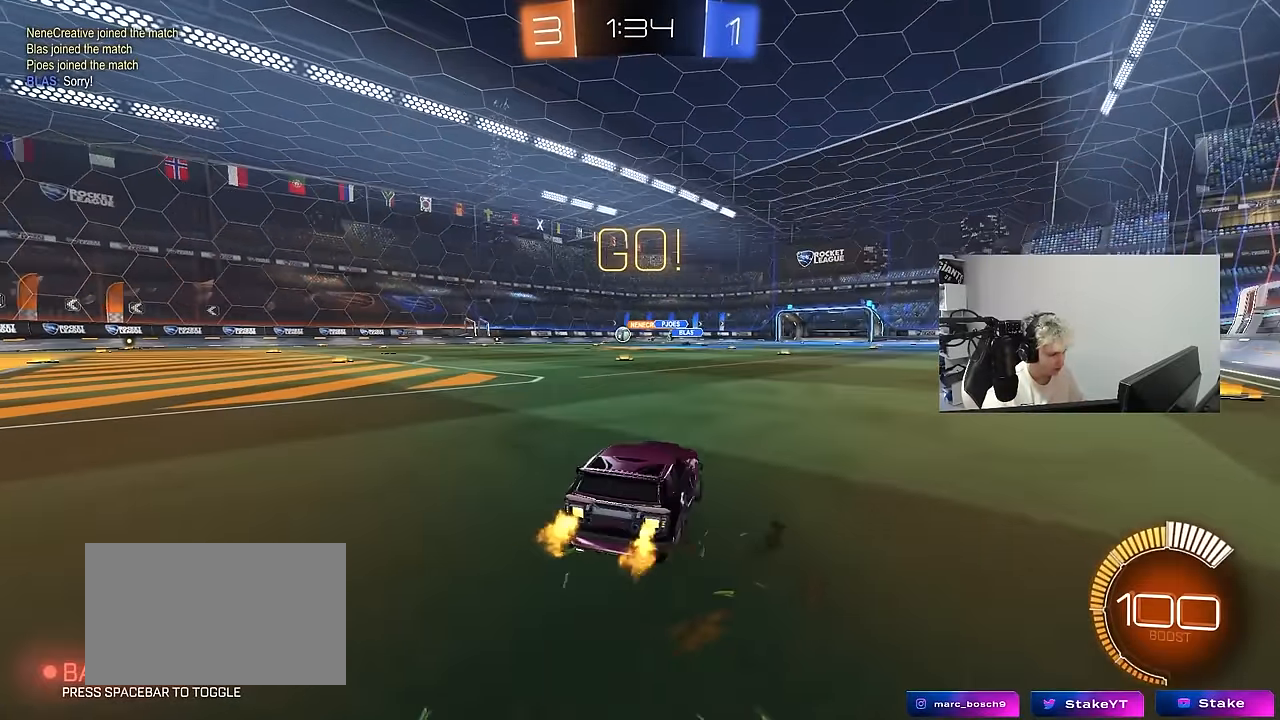
{"keys": ["a", "shift", "w"], "mouse": ["left", "right"], "mouse_move": "down-left", "events": [[33, "shift", "up"], [83, "mouse_left", "down"], [317, "a", "up"], [367, "mouse_right", "down"], [400, "a", "down"], [400, "shift", "down"], [450, "mouse_right", "up"], [500, "mouse_right", "down"]]}
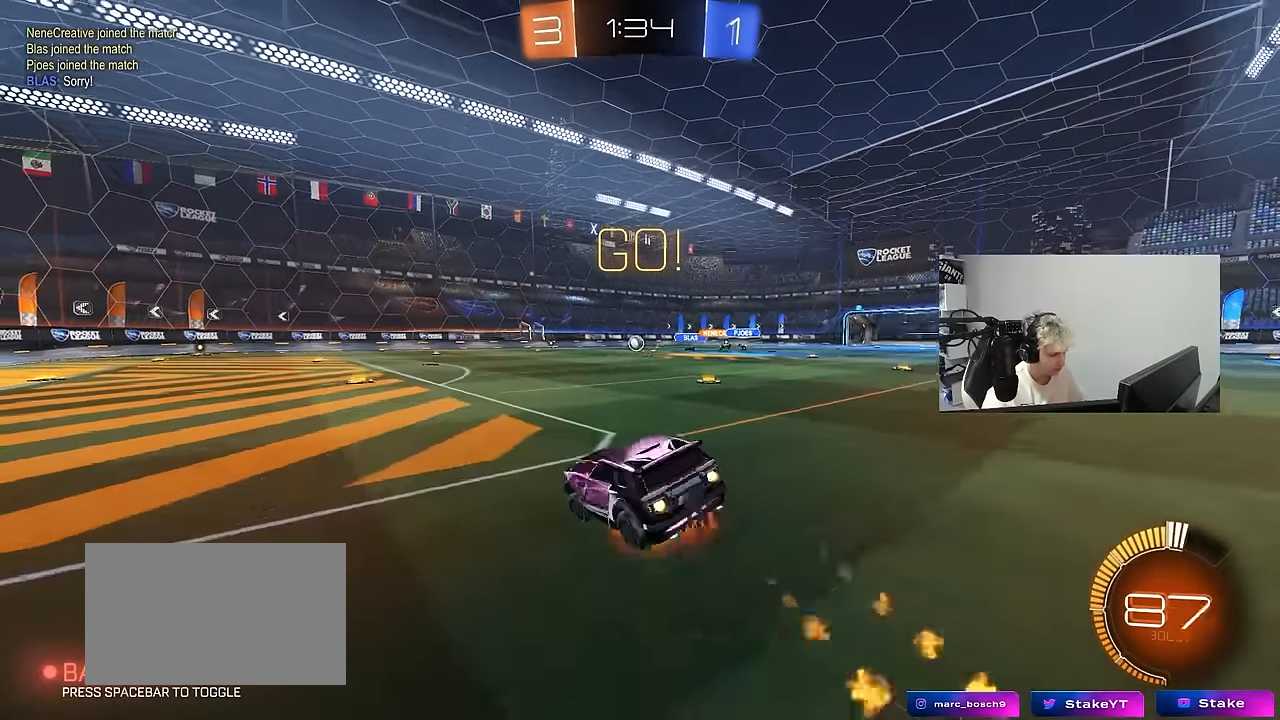
{"keys": ["a", "s", "shift"], "mouse": [], "mouse_move": "still", "events": [[50, "s", "down"], [50, "w", "up"], [133, "mouse_right", "up"], [367, "s", "up"], [417, "mouse_left", "up"], [467, "s", "down"]]}
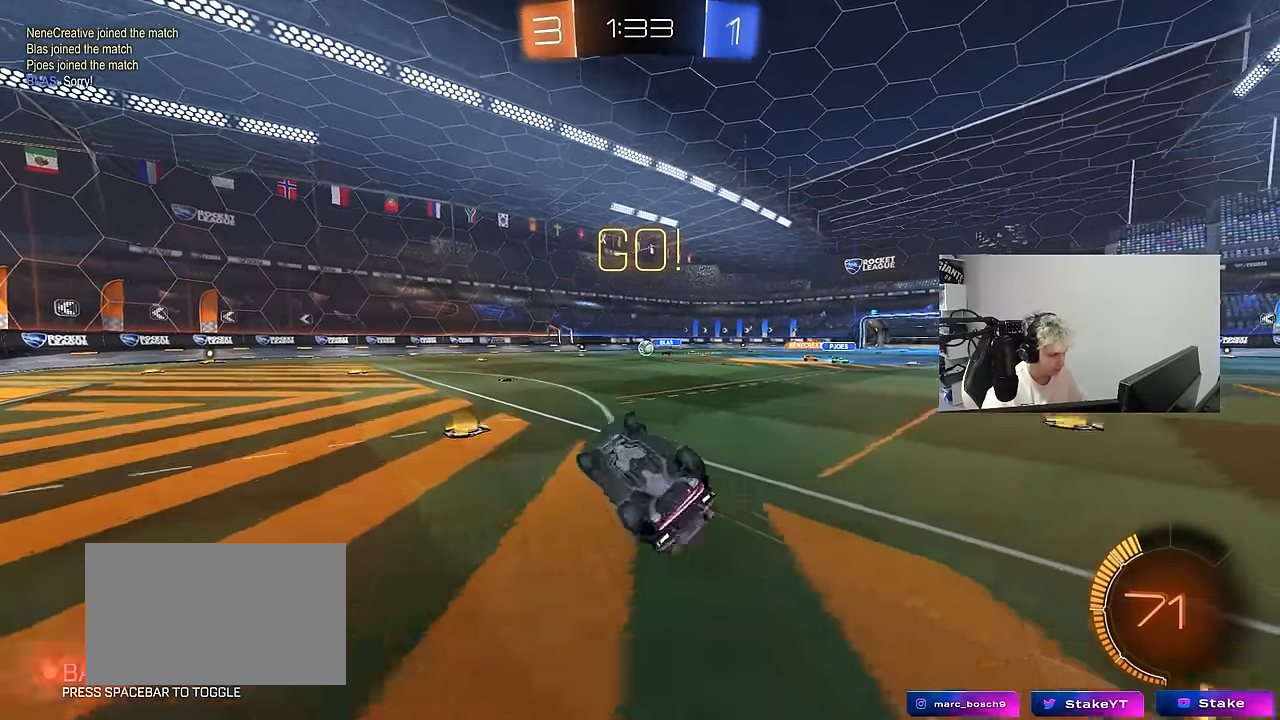
{"keys": ["d"], "mouse": [], "mouse_move": "still", "events": [[200, "s", "up"], [200, "shift", "up"], [250, "a", "up"], [483, "d", "down"]]}
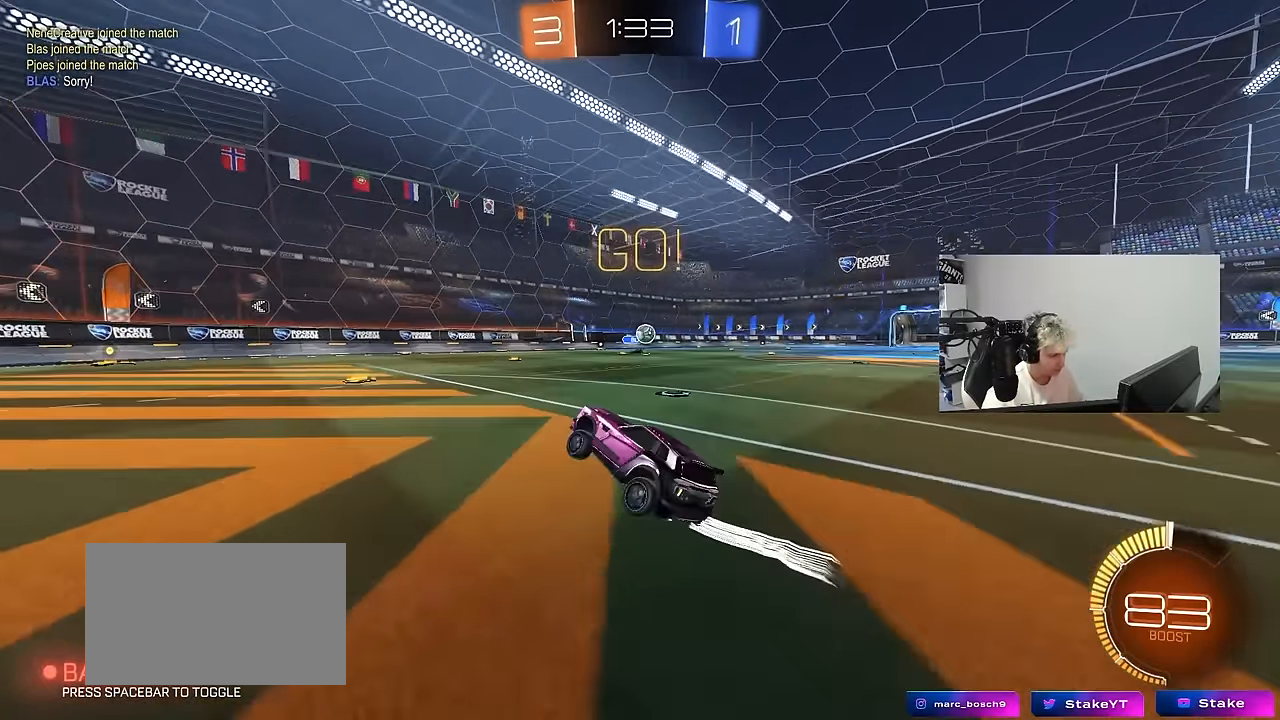
{"keys": ["a", "shift"], "mouse": [], "mouse_move": "still", "events": [[83, "s", "down"], [117, "a", "down"], [167, "d", "up"], [450, "s", "up"], [450, "shift", "down"]]}
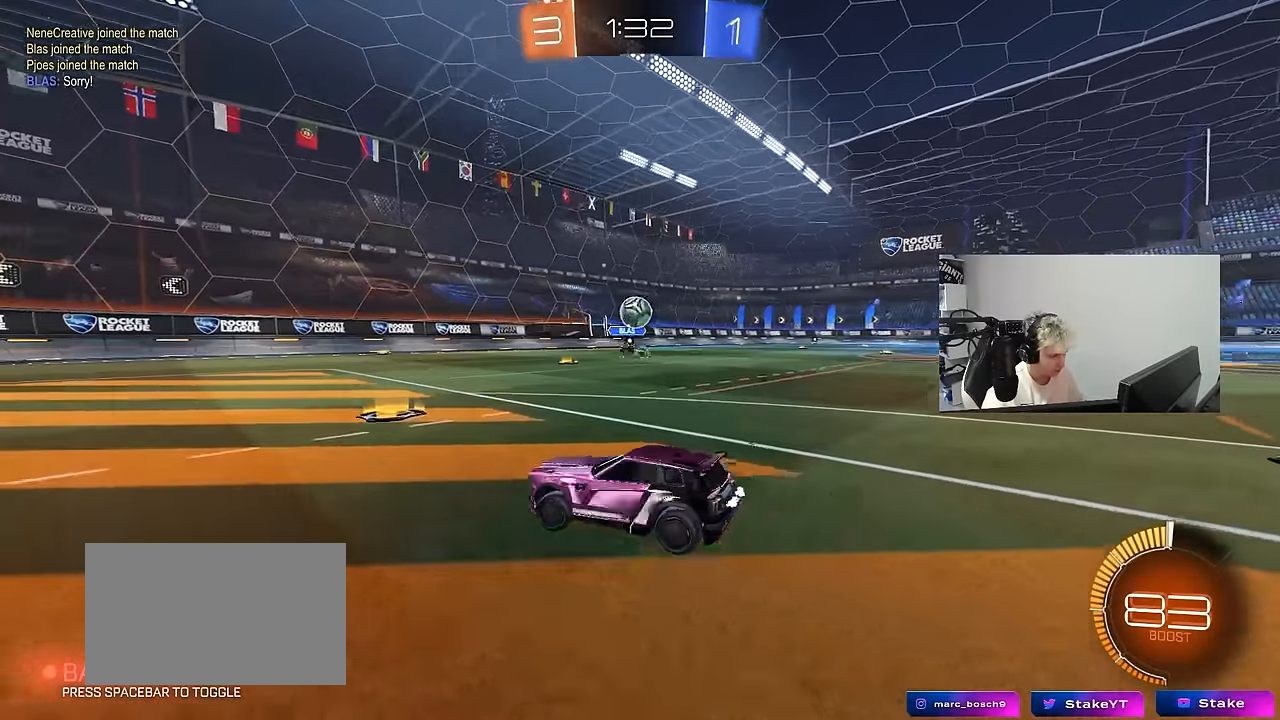
{"keys": [], "mouse": [], "mouse_move": "still", "events": [[50, "shift", "up"], [50, "w", "down"], [233, "mouse_left", "down"], [383, "a", "up"], [417, "a", "down"], [417, "mouse_left", "up"], [467, "a", "up"], [467, "w", "up"]]}
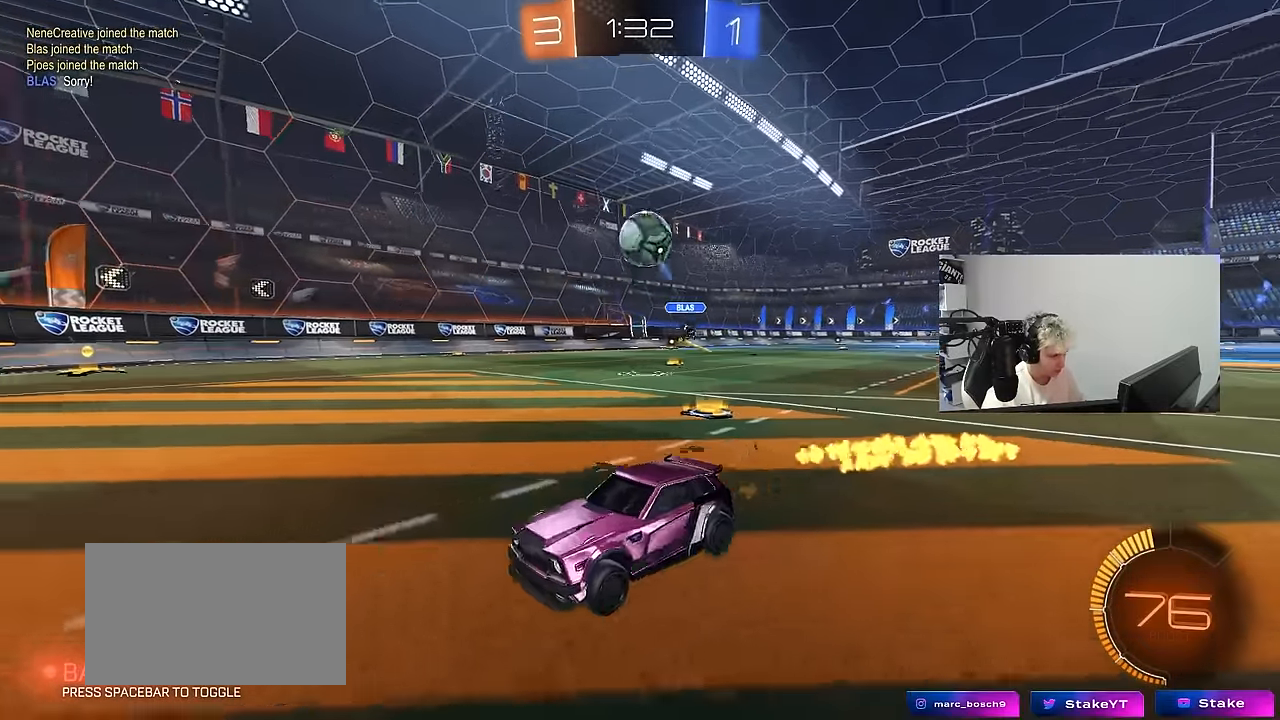
{"keys": ["d"], "mouse": ["left"], "mouse_move": "still", "events": [[17, "mouse_right", "down"], [67, "a", "down"], [67, "s", "down"], [150, "mouse_left", "down"], [150, "shift", "down"], [200, "shift", "up"], [250, "a", "up"], [250, "s", "up"], [383, "d", "down"], [483, "mouse_right", "up"]]}
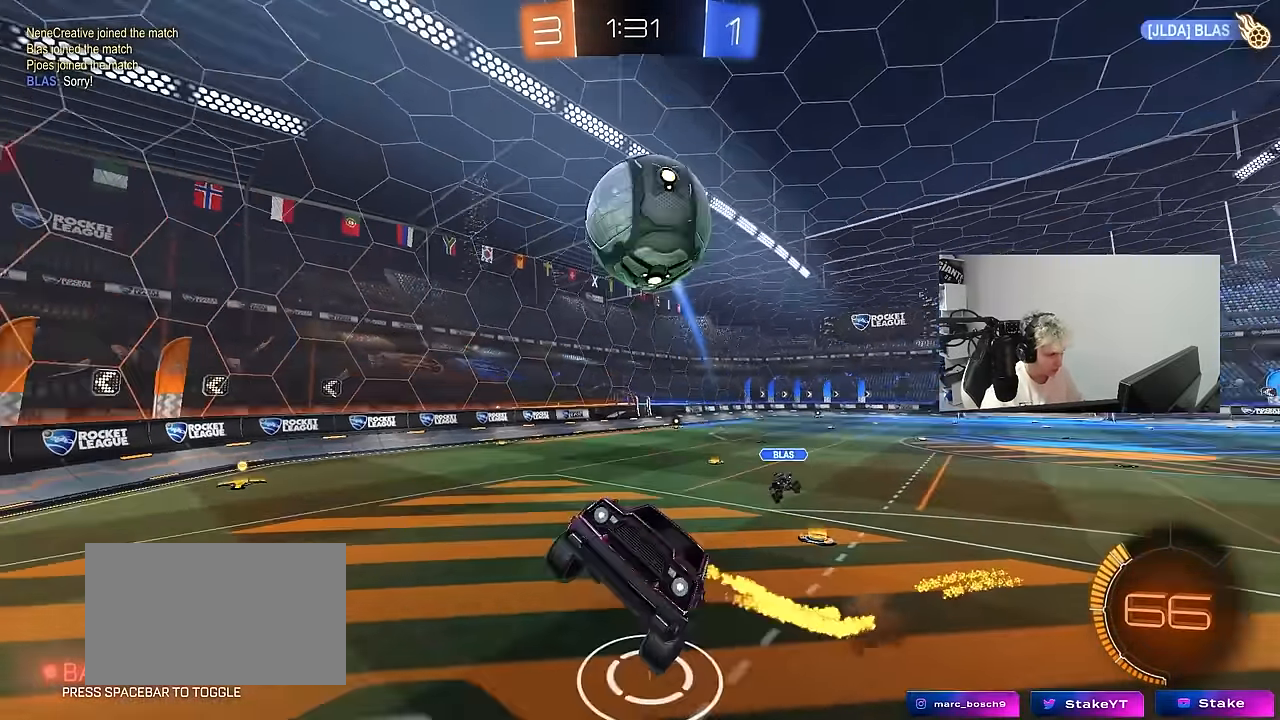
{"keys": ["a", "shift"], "mouse": ["left"], "mouse_move": "still", "events": [[33, "a", "down"], [33, "d", "up"], [83, "s", "down"], [117, "d", "down"], [167, "a", "up"], [217, "d", "up"], [267, "a", "down"], [267, "s", "up"], [267, "shift", "down"]]}
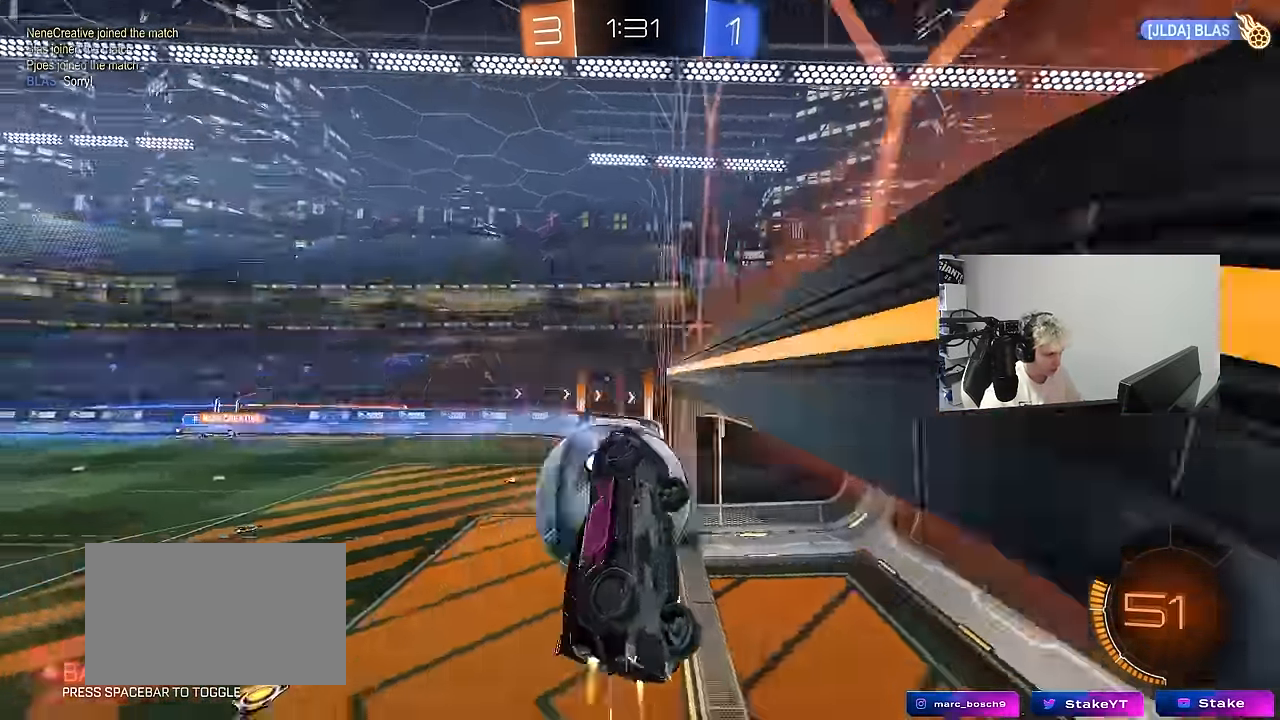
{"keys": ["d"], "mouse": [], "mouse_move": "still", "events": [[183, "shift", "up"], [283, "a", "up"], [366, "mouse_left", "up"], [466, "d", "down"]]}
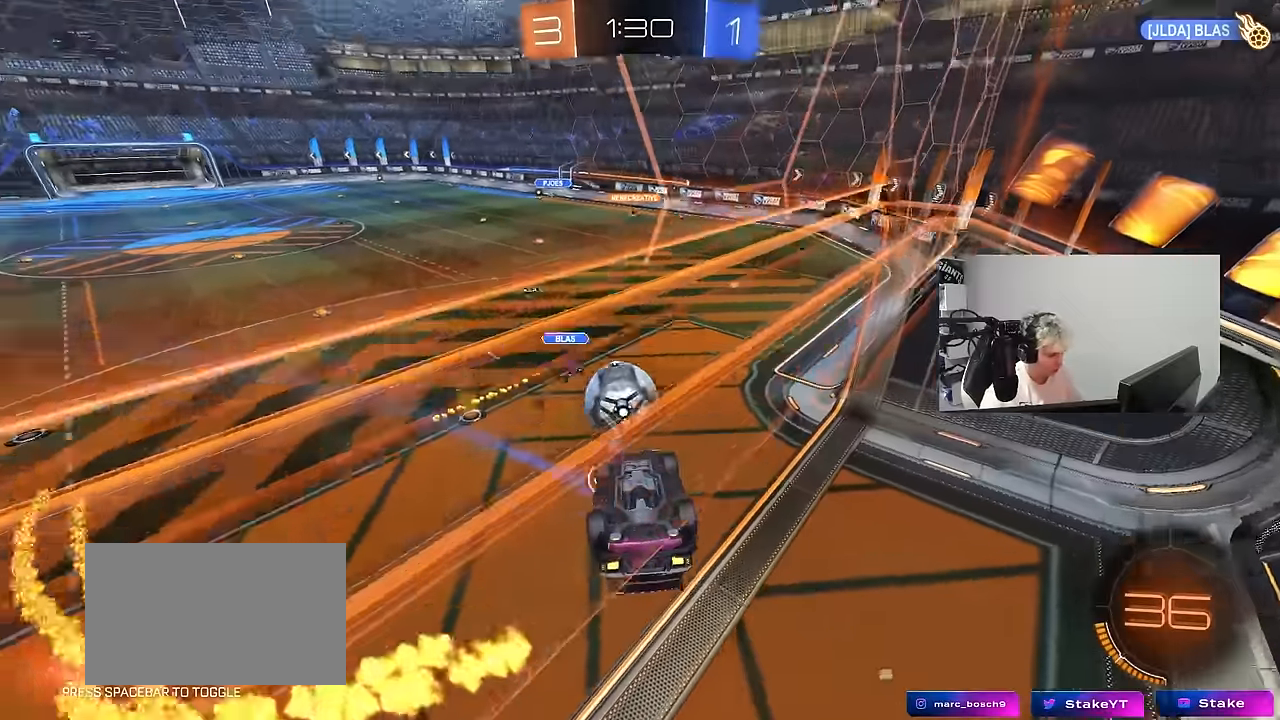
{"keys": [], "mouse": [], "mouse_move": "still", "events": [[66, "shift", "down"], [383, "s", "down"], [383, "shift", "up"], [433, "s", "up"], [483, "d", "up"]]}
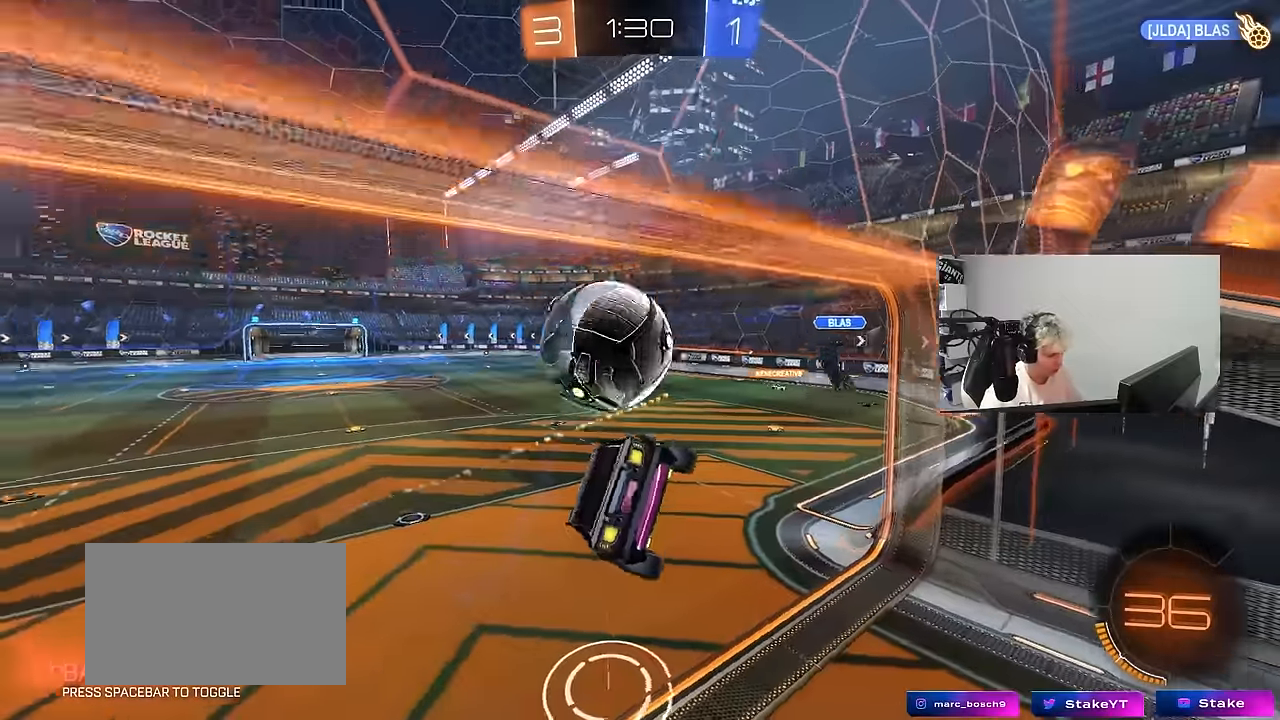
{"keys": [], "mouse": [], "mouse_move": "still", "events": [[83, "a", "down"], [166, "s", "down"], [350, "a", "up"], [350, "d", "down"], [400, "s", "up"], [500, "d", "up"]]}
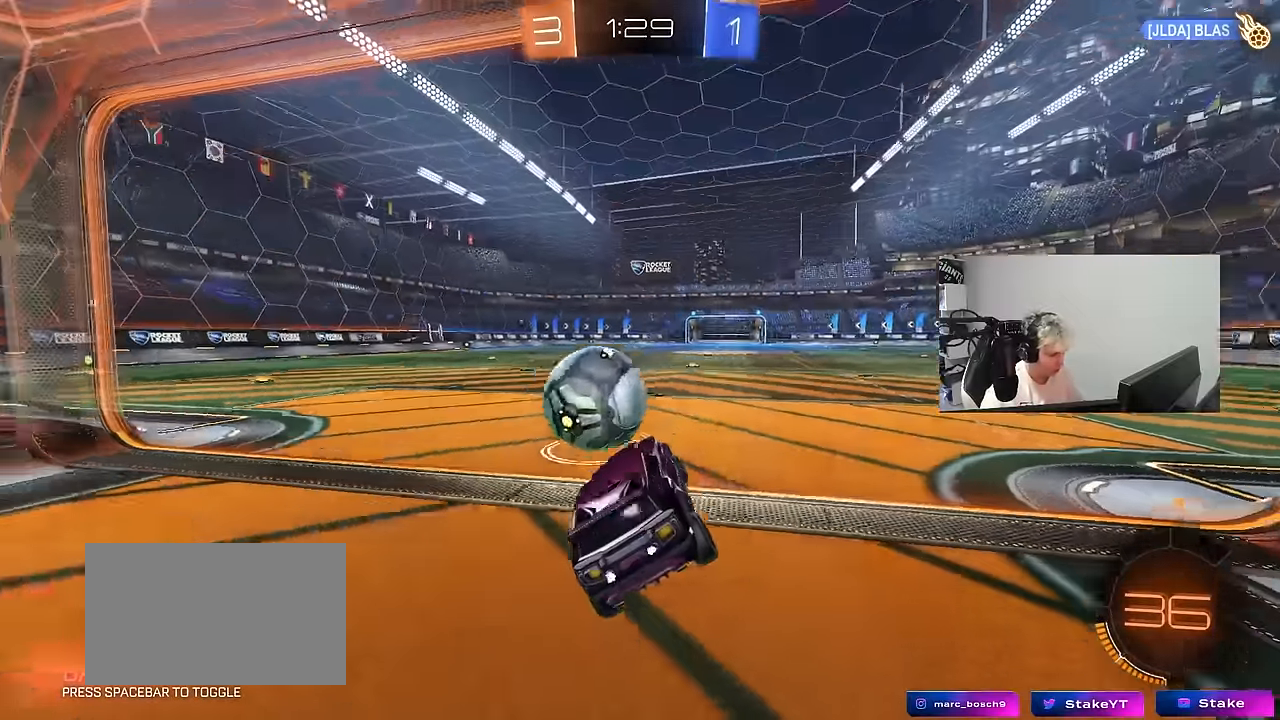
{"keys": ["d", "s"], "mouse": ["left", "right"], "mouse_move": "down-left", "events": [[50, "mouse_right", "down"], [50, "w", "down"], [133, "a", "down"], [183, "mouse_right", "up"], [366, "a", "up"], [366, "d", "down"], [366, "mouse_right", "down"], [366, "w", "up"], [416, "s", "down"], [466, "mouse_left", "down"]]}